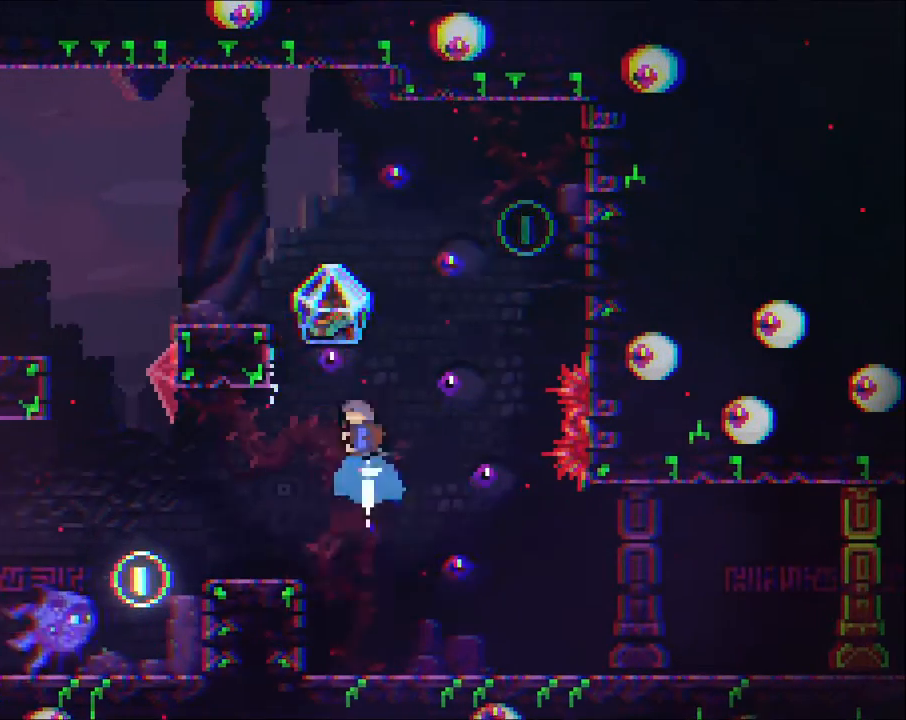
Gameplay with a controller (Xbox layout); each line is a JSON object with the inputs held at the frame after it (dt_ms = milliseconds from this image to that frame). "events" lists button and stick changes between this image and that frame as [ms after this image, input, new state], when the widget could be followed in between. Not read: R3.
{"dt_ms": 500, "buttons": ["R2"], "left_stick": "center", "right_stick": "center", "events": [[200, "left_stick", "left"], [367, "left_stick", "center"]]}
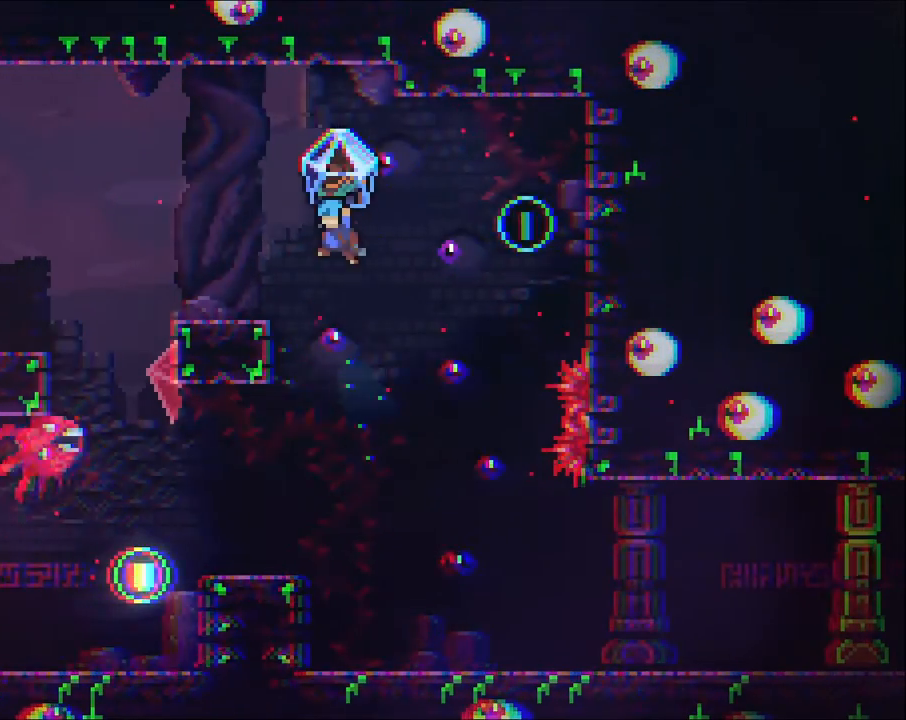
{"dt_ms": 500, "buttons": [], "left_stick": "center", "right_stick": "center", "events": [[133, "left_stick", "right"], [267, "R2", "up"], [400, "left_stick", "center"]]}
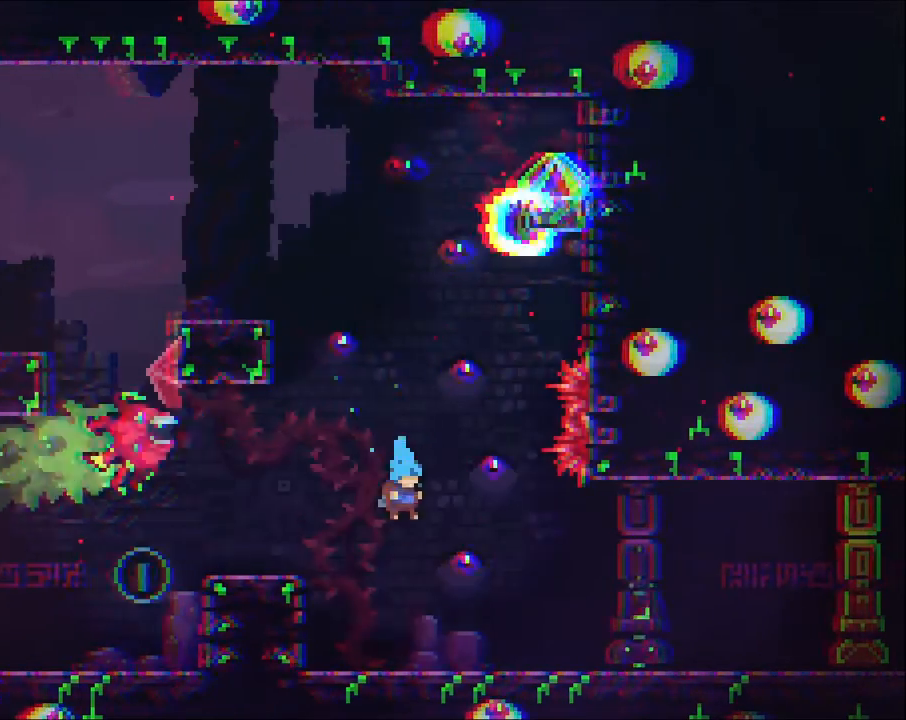
{"dt_ms": 500, "buttons": [], "left_stick": "center", "right_stick": "center", "events": [[33, "left_stick", "left"], [100, "left_stick", "center"]]}
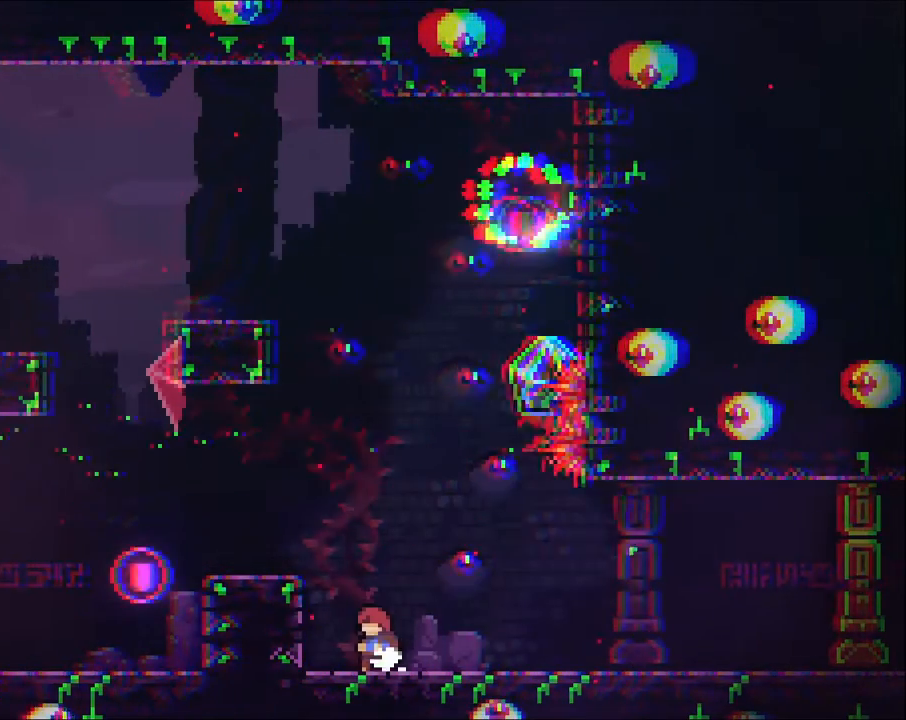
{"dt_ms": 500, "buttons": [], "left_stick": "right", "right_stick": "center", "events": [[467, "left_stick", "right"]]}
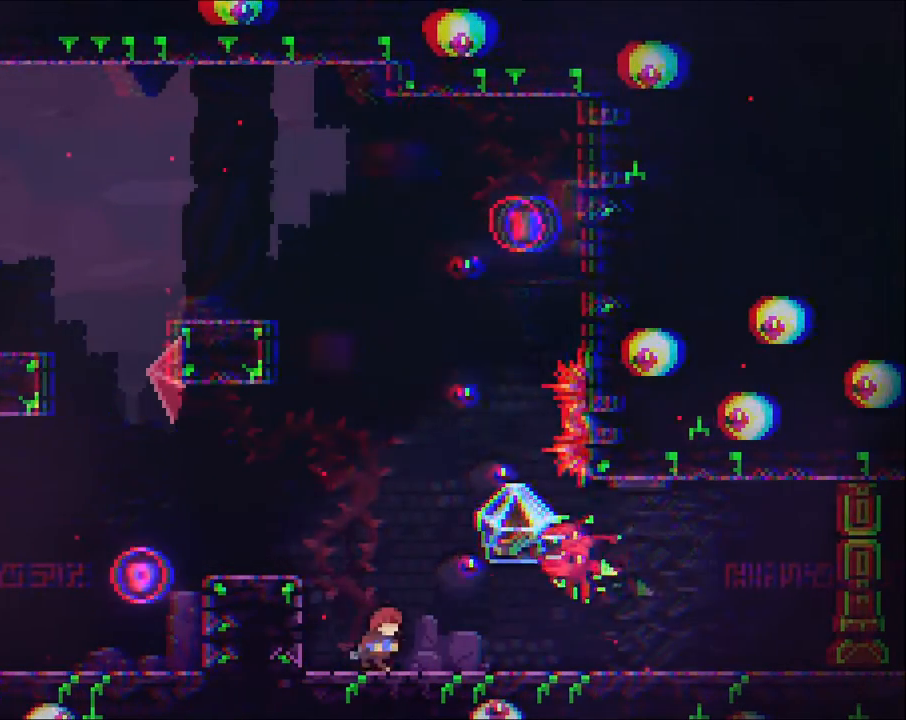
{"dt_ms": 500, "buttons": [], "left_stick": "left", "right_stick": "center", "events": [[167, "left_stick", "left"]]}
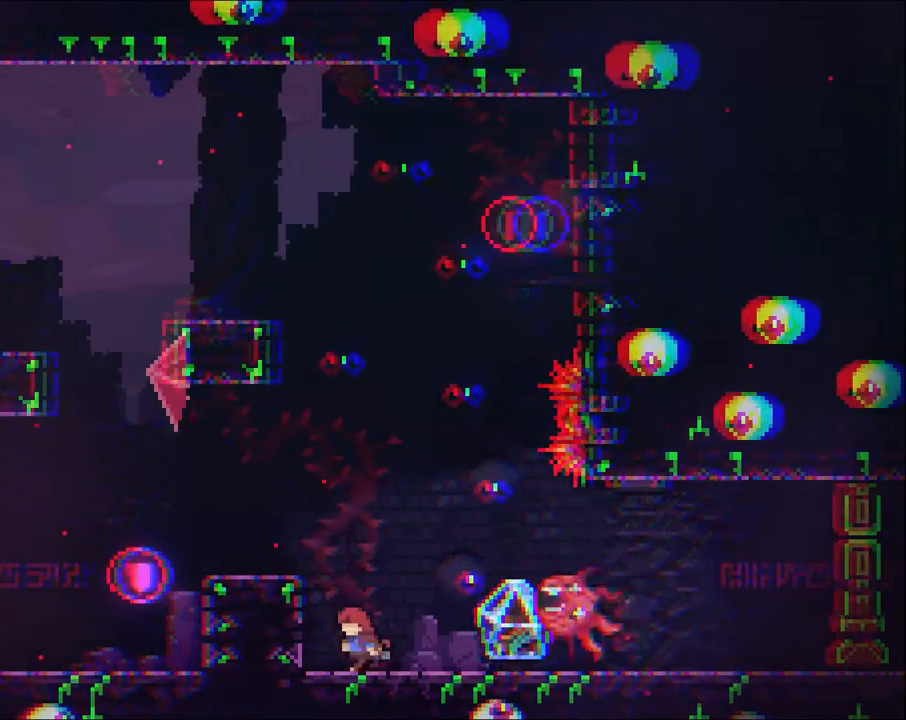
{"dt_ms": 500, "buttons": ["A"], "left_stick": "up", "right_stick": "center", "events": [[33, "left_stick", "up"], [233, "A", "down"], [367, "X", "down"], [500, "X", "up"]]}
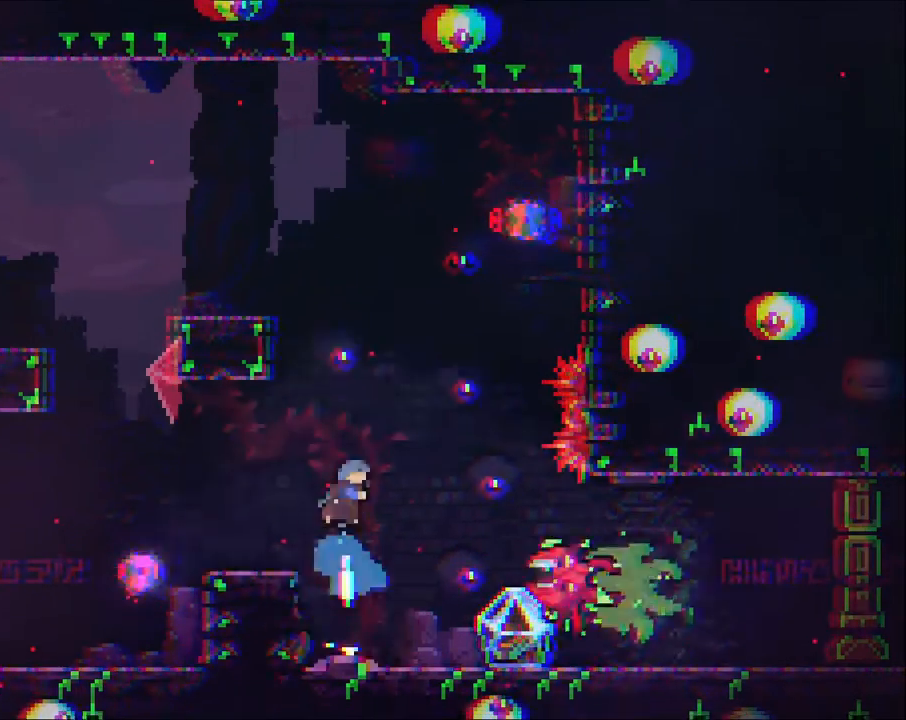
{"dt_ms": 500, "buttons": [], "left_stick": "center", "right_stick": "center", "events": [[33, "A", "up"], [33, "left_stick", "right"], [233, "left_stick", "center"], [400, "left_stick", "left"], [500, "left_stick", "center"]]}
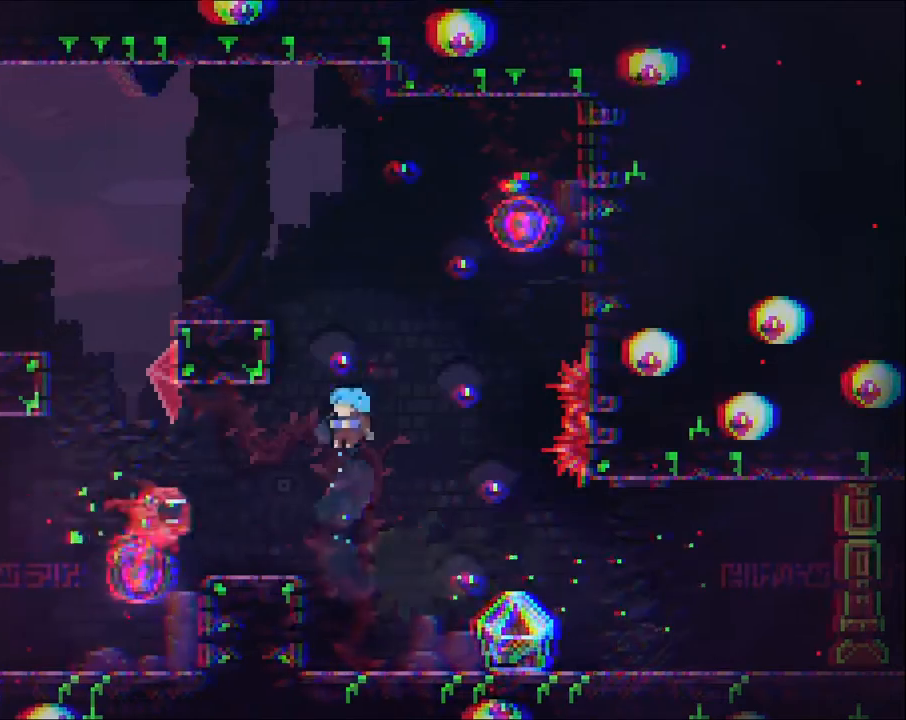
{"dt_ms": 500, "buttons": ["X"], "left_stick": "right", "right_stick": "center", "events": [[33, "left_stick", "right"], [433, "X", "down"]]}
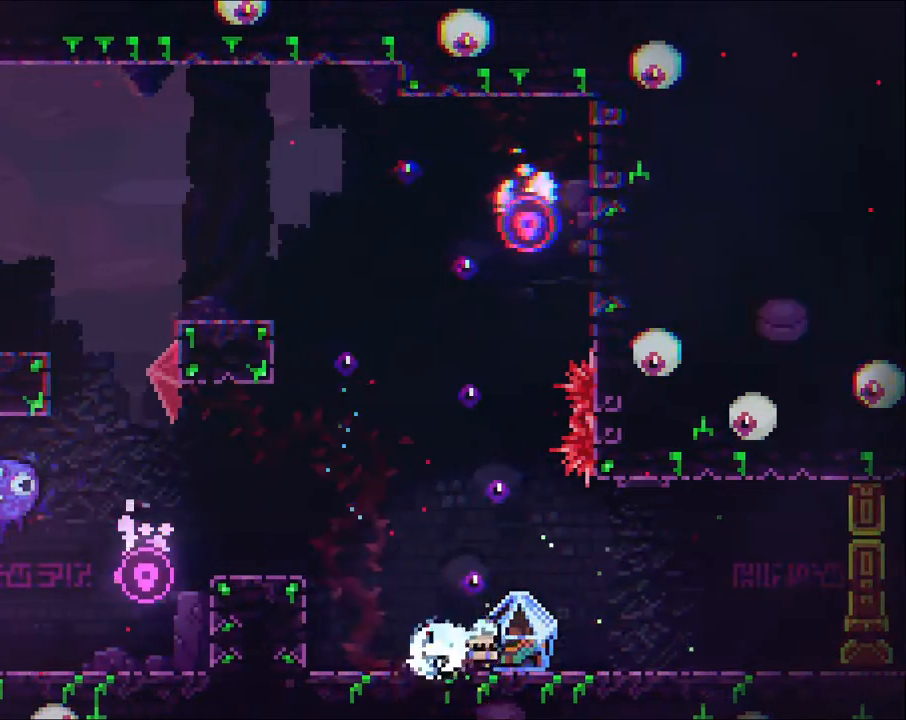
{"dt_ms": 500, "buttons": ["R2"], "left_stick": "right", "right_stick": "center", "events": [[33, "R2", "down"], [33, "X", "up"]]}
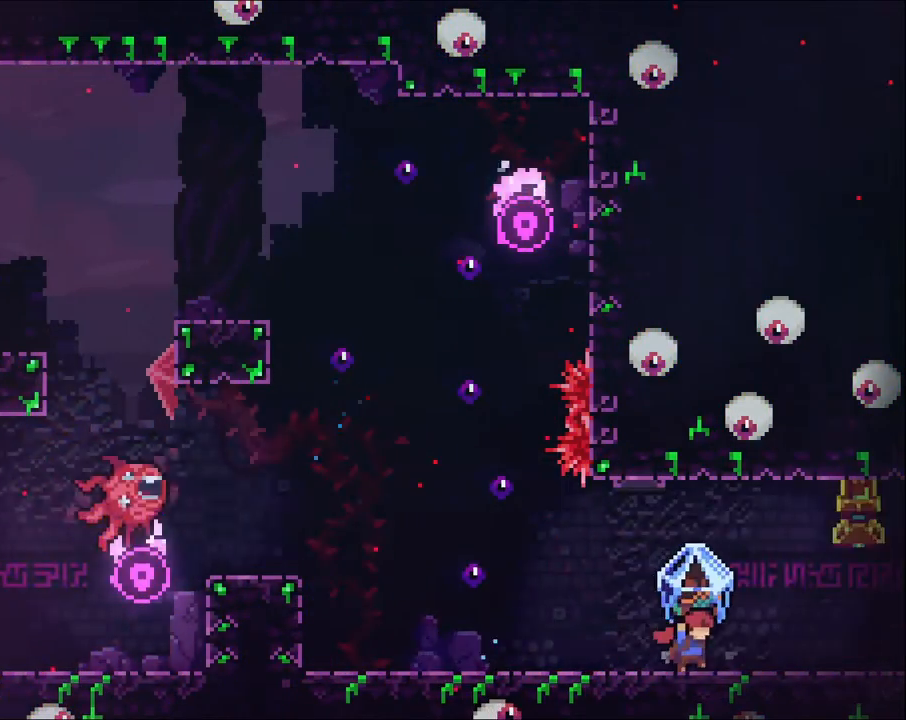
{"dt_ms": 500, "buttons": ["R2"], "left_stick": "right", "right_stick": "center", "events": [[100, "A", "down"], [367, "A", "up"]]}
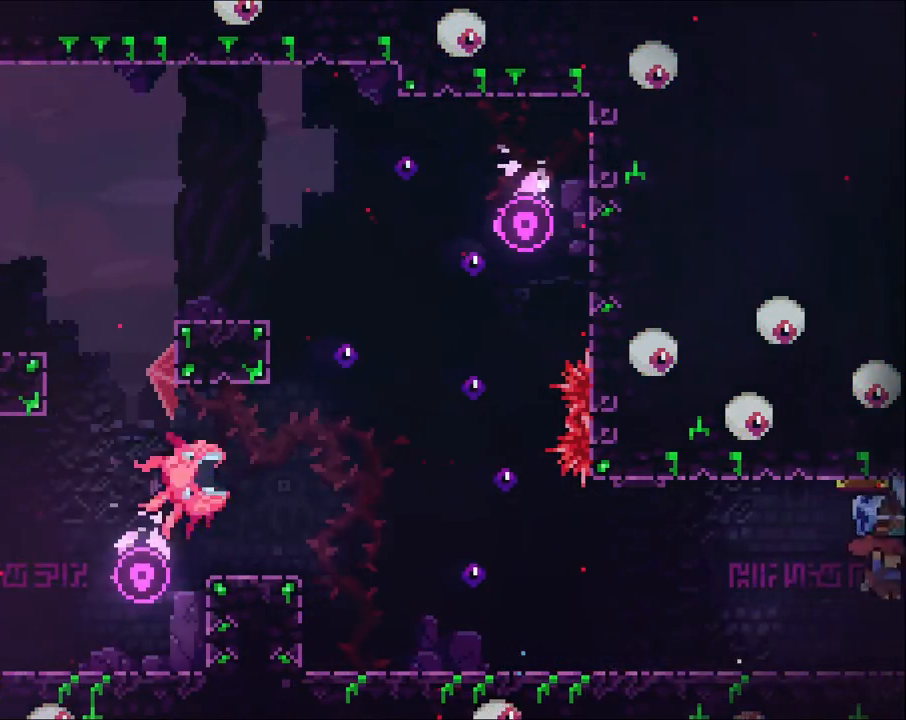
{"dt_ms": 500, "buttons": ["R2"], "left_stick": "right", "right_stick": "center", "events": [[167, "left_stick", "center"], [467, "left_stick", "right"]]}
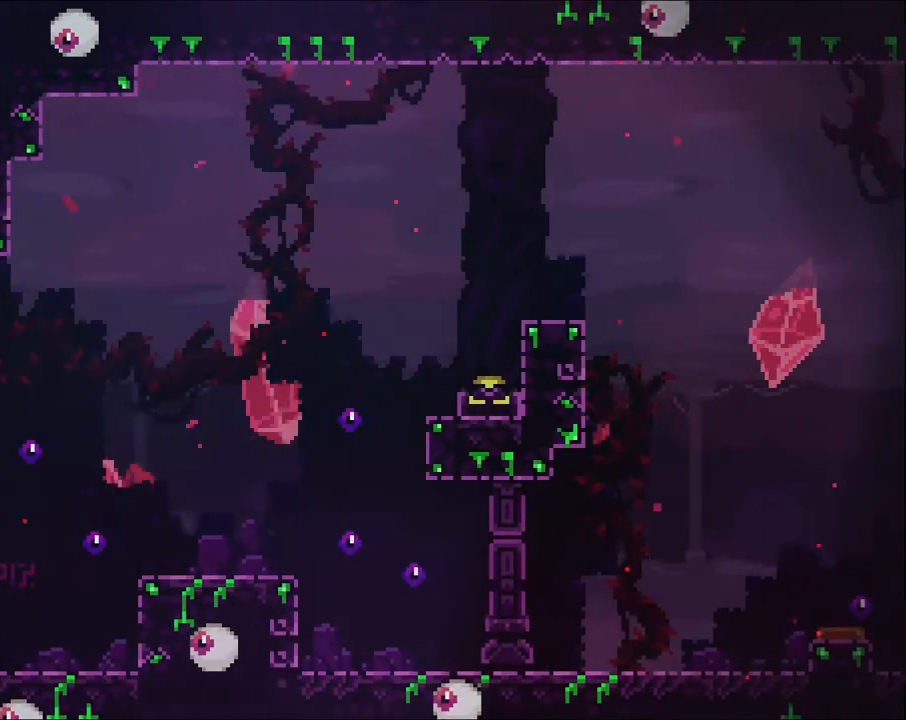
{"dt_ms": 1000, "buttons": ["R2"], "left_stick": "right", "right_stick": "center"}
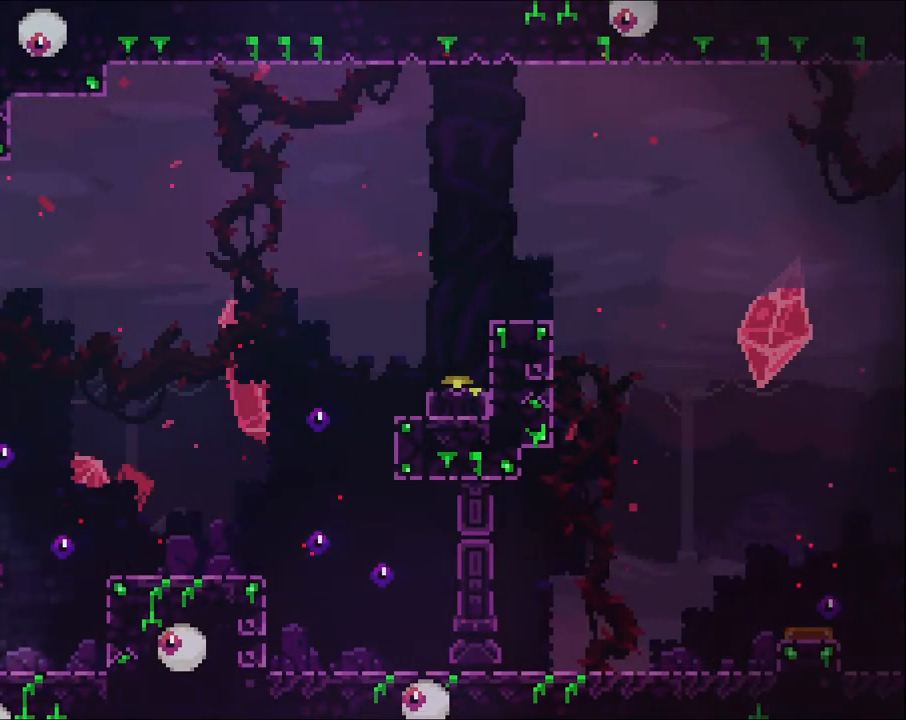
{"dt_ms": 1000, "buttons": ["A", "R2"], "left_stick": "right", "right_stick": "center"}
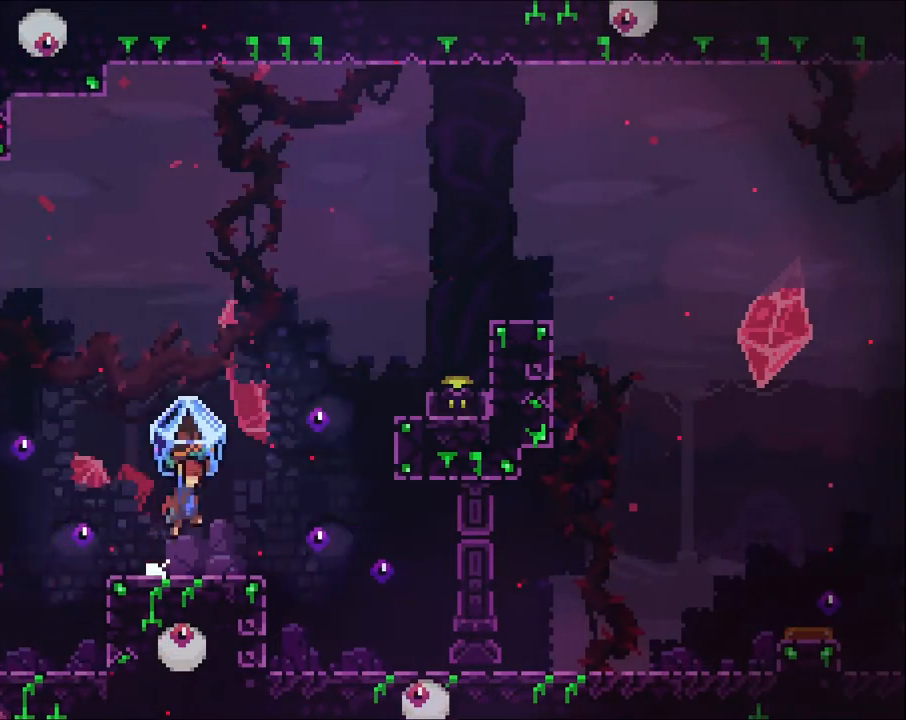
{"dt_ms": 500, "buttons": ["R2"], "left_stick": "up-right", "right_stick": "center", "events": [[100, "A", "up"], [133, "R2", "up"], [133, "left_stick", "up-right"], [367, "X", "down"], [467, "R2", "down"], [500, "X", "up"]]}
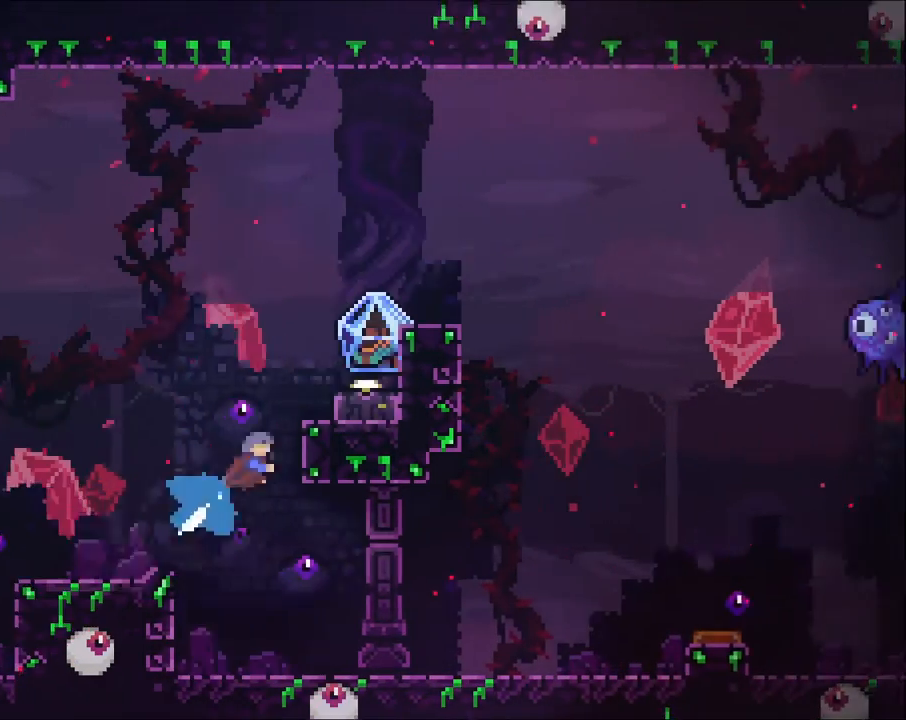
{"dt_ms": 500, "buttons": ["R2"], "left_stick": "center", "right_stick": "center", "events": [[500, "left_stick", "center"]]}
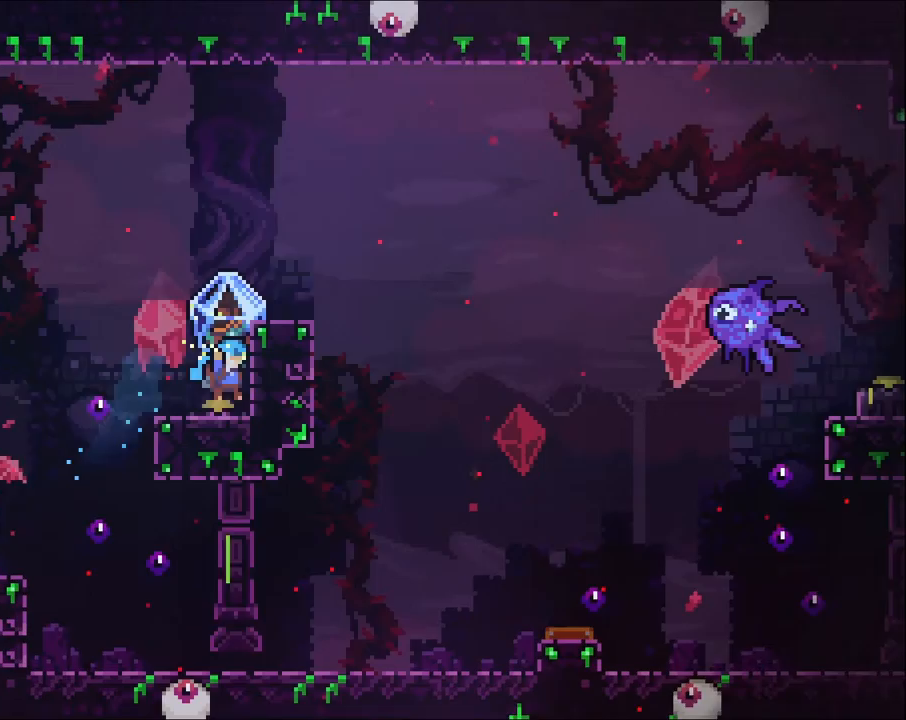
{"dt_ms": 500, "buttons": ["A", "R2"], "left_stick": "right", "right_stick": "center", "events": [[200, "A", "down"], [200, "left_stick", "right"]]}
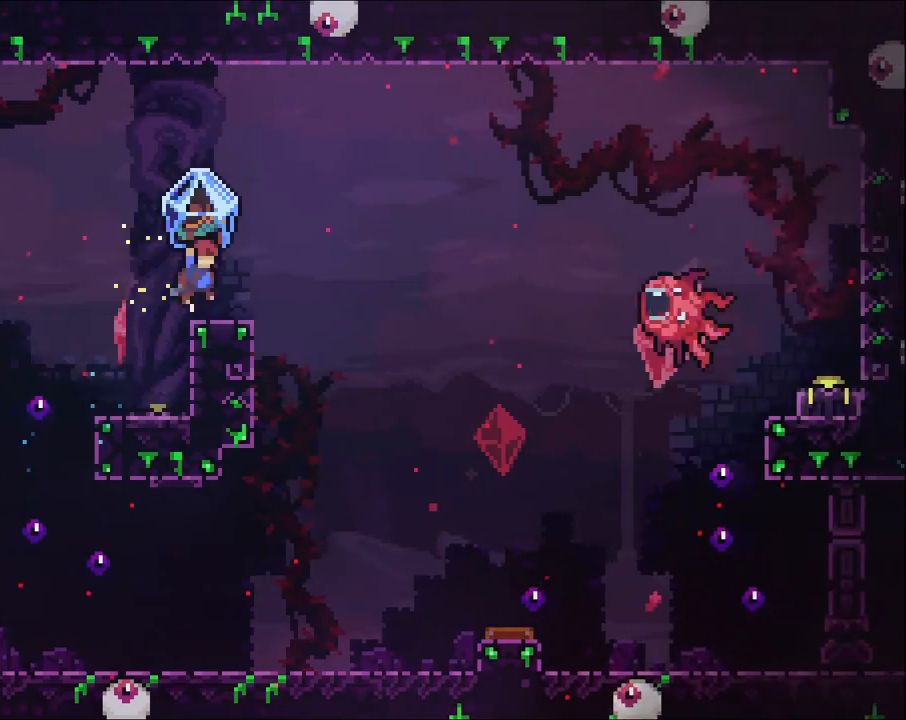
{"dt_ms": 500, "buttons": [], "left_stick": "up-right", "right_stick": "center"}
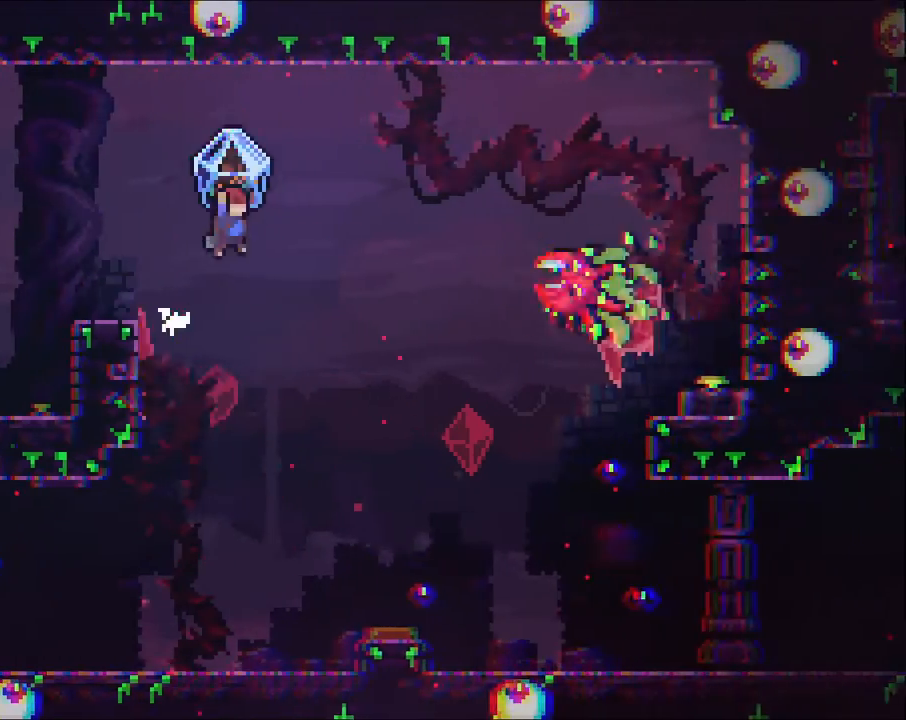
{"dt_ms": 500, "buttons": ["R2"], "left_stick": "up-right", "right_stick": "center", "events": [[133, "X", "down"], [233, "R2", "down"], [267, "X", "up"]]}
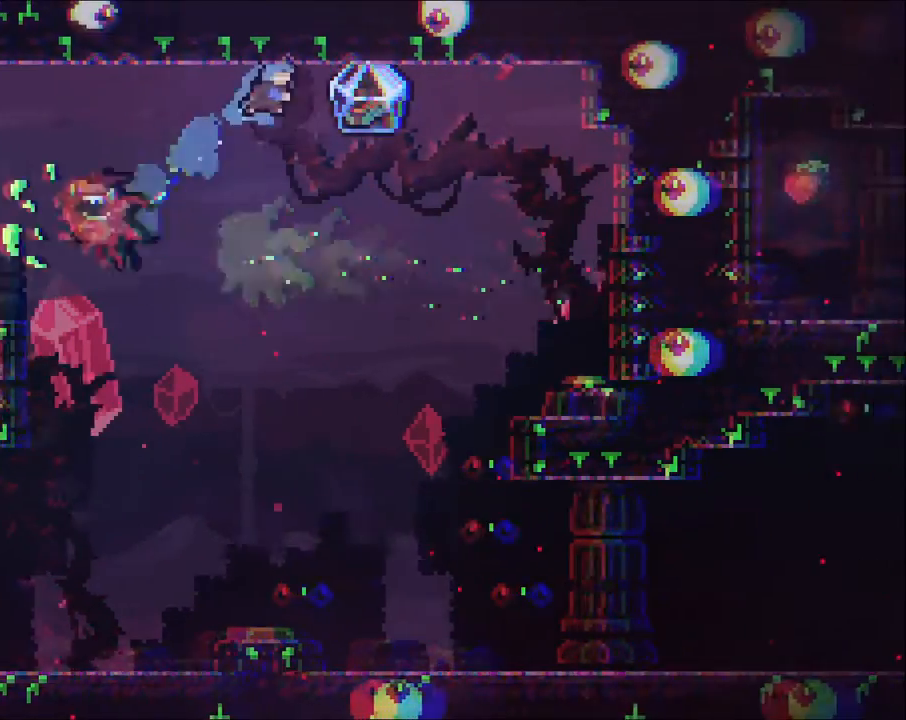
{"dt_ms": 500, "buttons": ["R2"], "left_stick": "right", "right_stick": "center", "events": [[33, "left_stick", "right"]]}
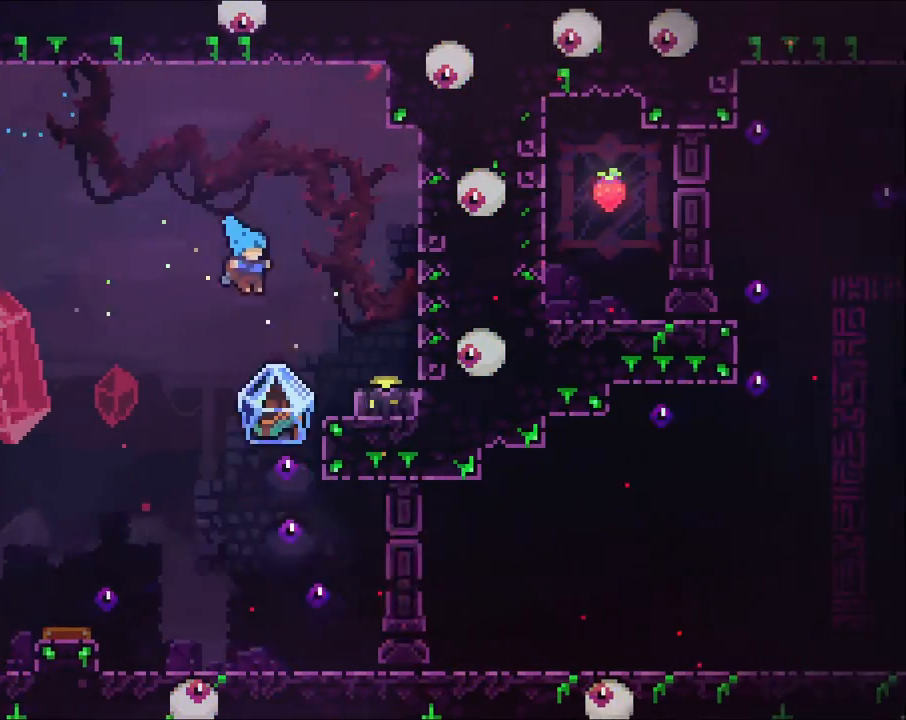
{"dt_ms": 500, "buttons": ["R2"], "left_stick": "up-right", "right_stick": "center", "events": [[300, "left_stick", "up-right"]]}
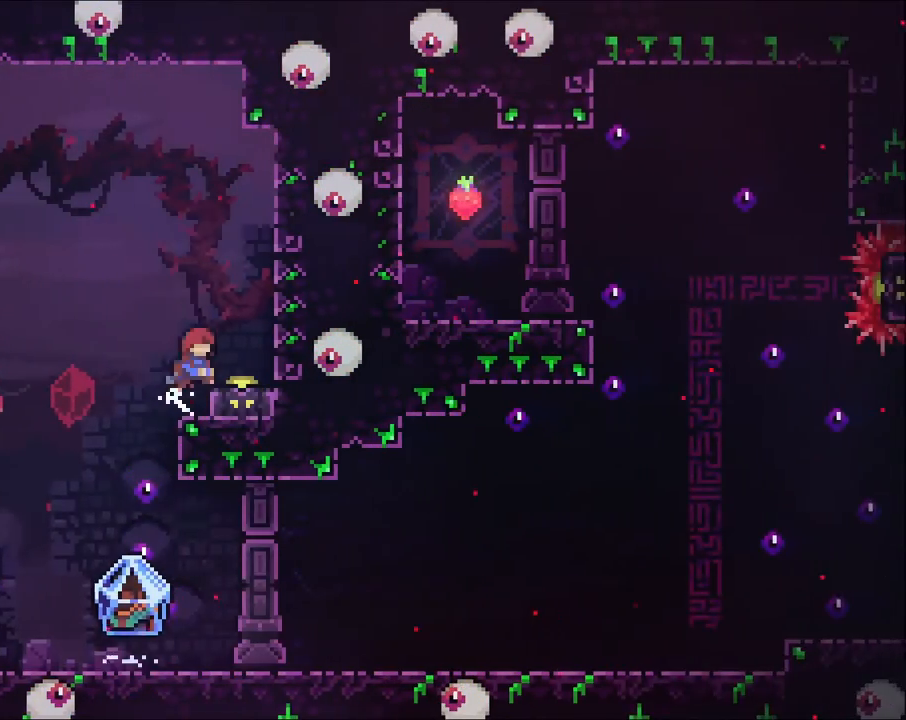
{"dt_ms": 500, "buttons": ["X"], "left_stick": "down", "right_stick": "center", "events": [[67, "left_stick", "right"], [167, "left_stick", "center"], [200, "A", "down"], [233, "R2", "up"], [267, "left_stick", "right"], [300, "A", "up"], [333, "left_stick", "down"], [500, "X", "down"]]}
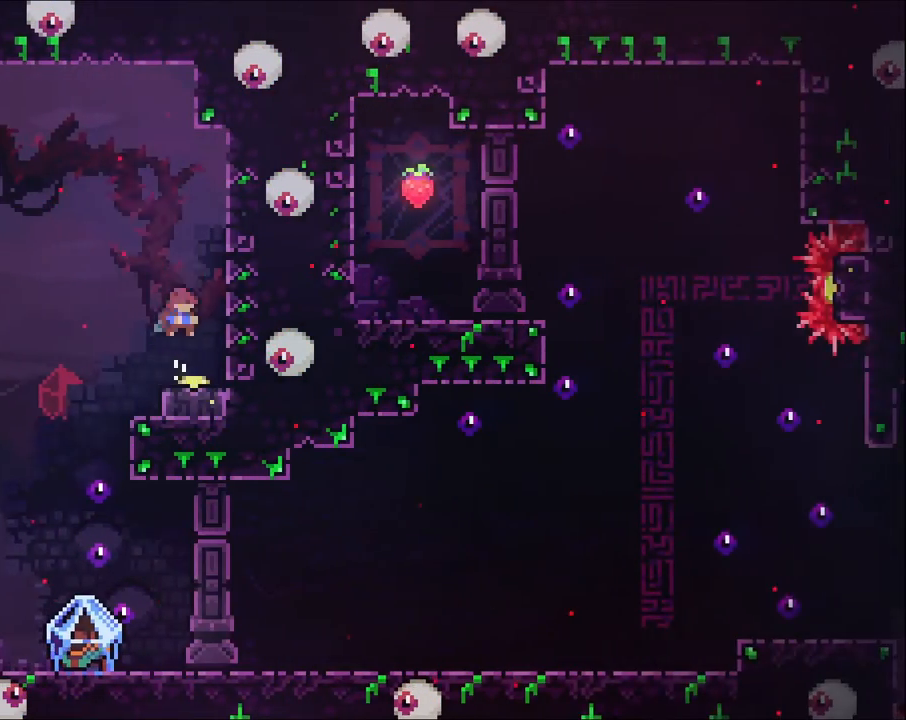
{"dt_ms": 500, "buttons": ["X"], "left_stick": "up-left", "right_stick": "center", "events": [[100, "X", "up"], [267, "left_stick", "left"], [500, "X", "down"], [500, "left_stick", "up-left"]]}
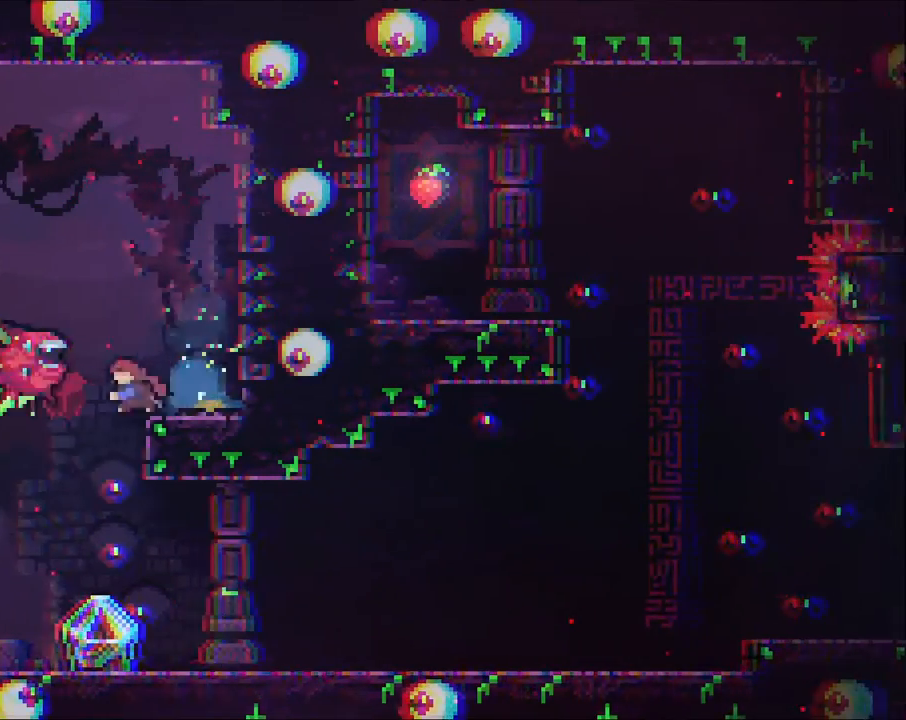
{"dt_ms": 500, "buttons": [], "left_stick": "left", "right_stick": "center", "events": [[100, "X", "up"], [467, "left_stick", "left"]]}
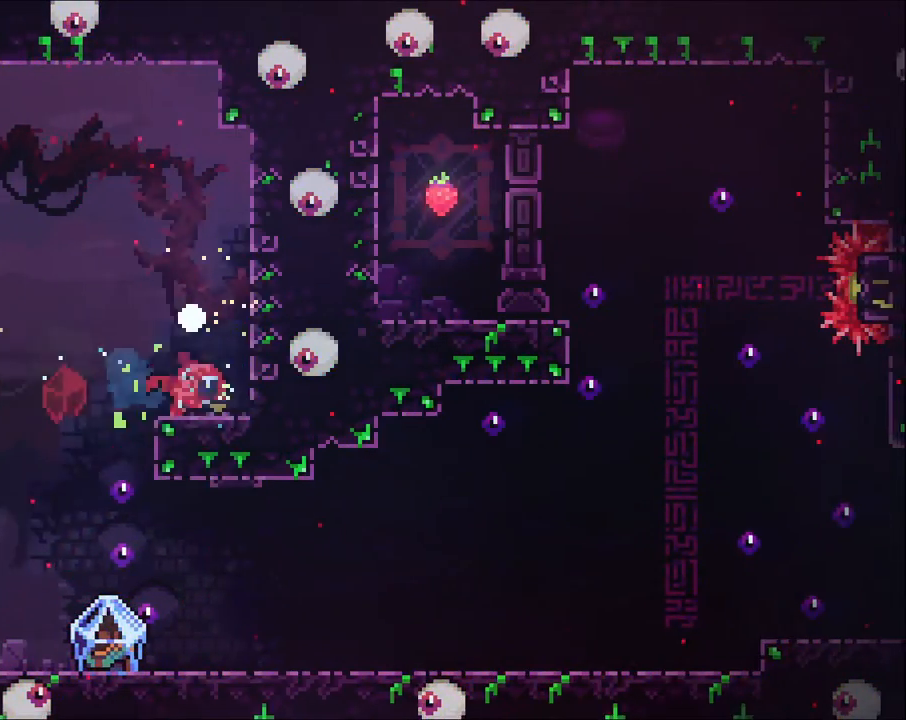
{"dt_ms": 500, "buttons": [], "left_stick": "center", "right_stick": "center", "events": [[67, "A", "down"], [133, "L3", "down"], [233, "A", "up"], [267, "L3", "up"], [333, "A", "down"], [333, "left_stick", "center"], [467, "A", "up"]]}